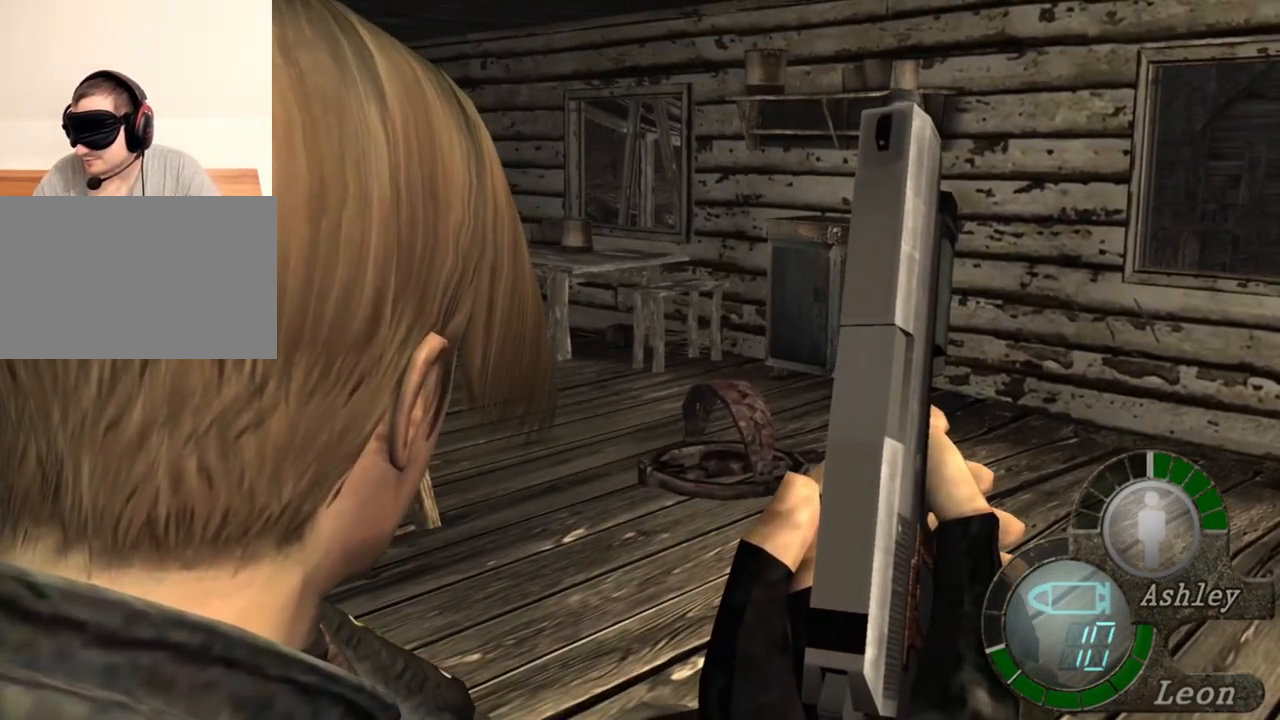
Gameplay with keyboard and mouse; each line is a JSON object with the keys and mouse buttons held at the frame after it. "events" lists presses ("down") and releases ("up") of "1", "2", "3", "4", "5", "a", "alt", "b", "c", "ctrl", "d", "e", "f", "g", "q", "r", "s", "shift", "space", "t", "tab", "tilde", "v", "w", "x", "z", "mouse_left", "mouse_wheel", "mouse_right", "mouse_mb4" and "mouse_mb5" between this image and that frame as [ms after this image, input, new state], when the widget could be followed in between. "mouse_left", "mouse_wheel", "mouse_right", "mouse_mb4", "mouse_mb5" = the "left", "wheel", "right", "mb4", "mb5" buttons of the "mouse" list. No other keys are recorded. "wheel" means that the mouse wheel is clicked or scrolled. Mouse movement is not recorded.
{"keys": [], "mouse": [], "events": []}
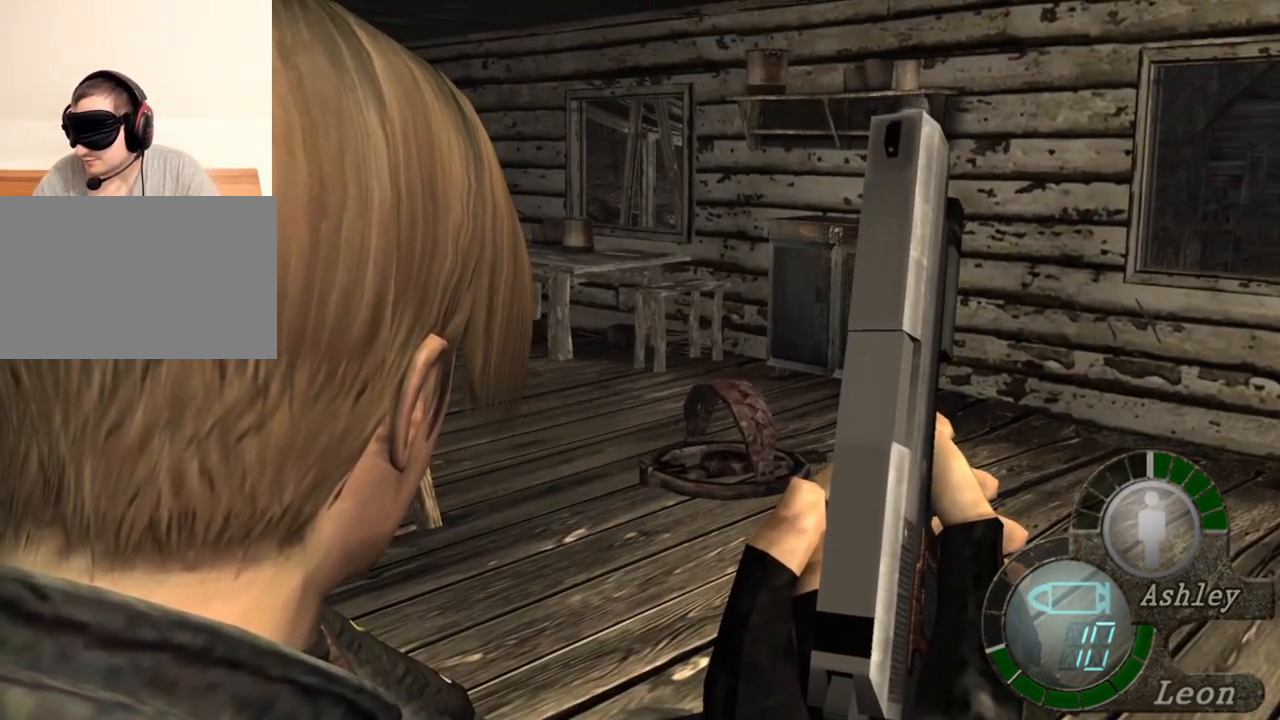
{"keys": [], "mouse": [], "events": []}
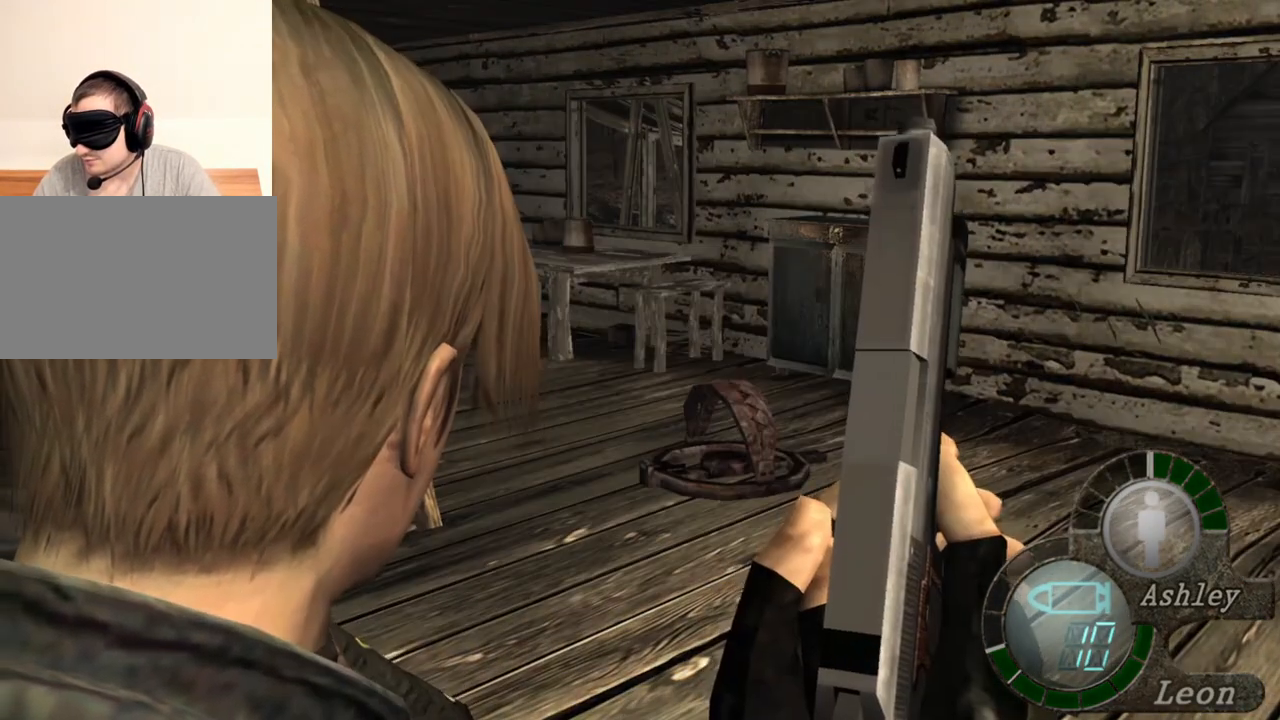
{"keys": [], "mouse": [], "events": []}
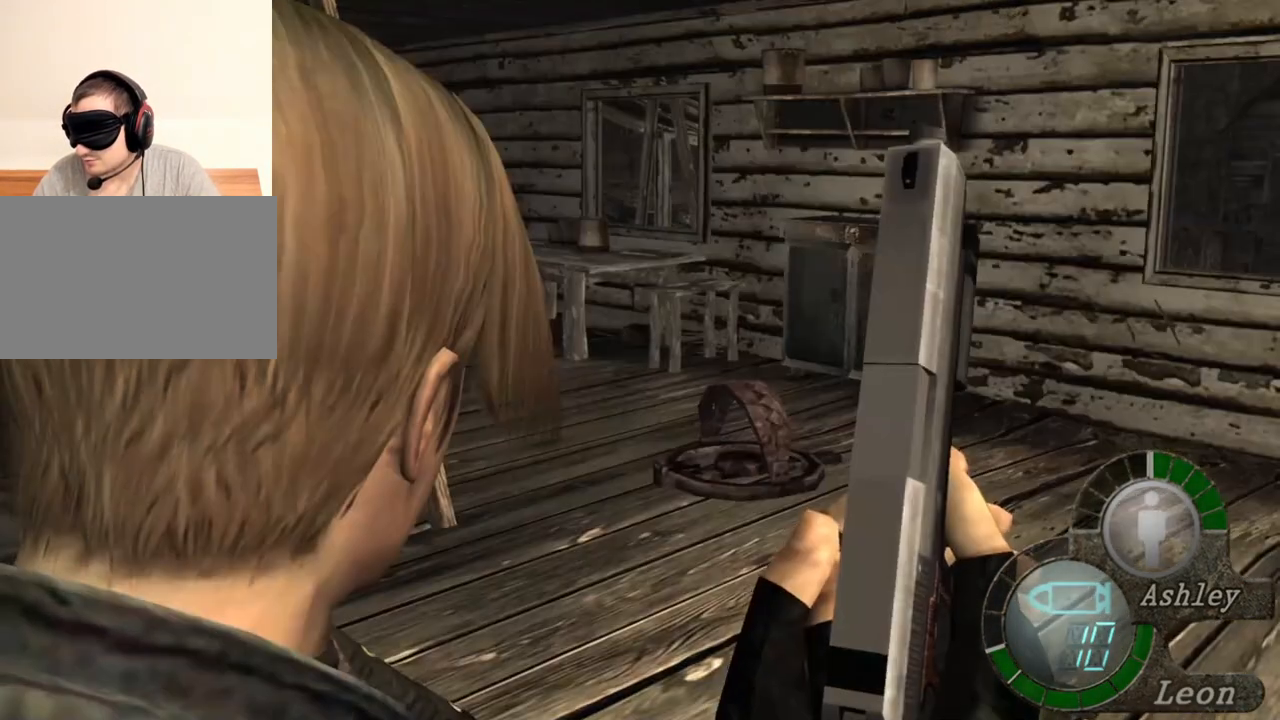
{"keys": [], "mouse": [], "events": []}
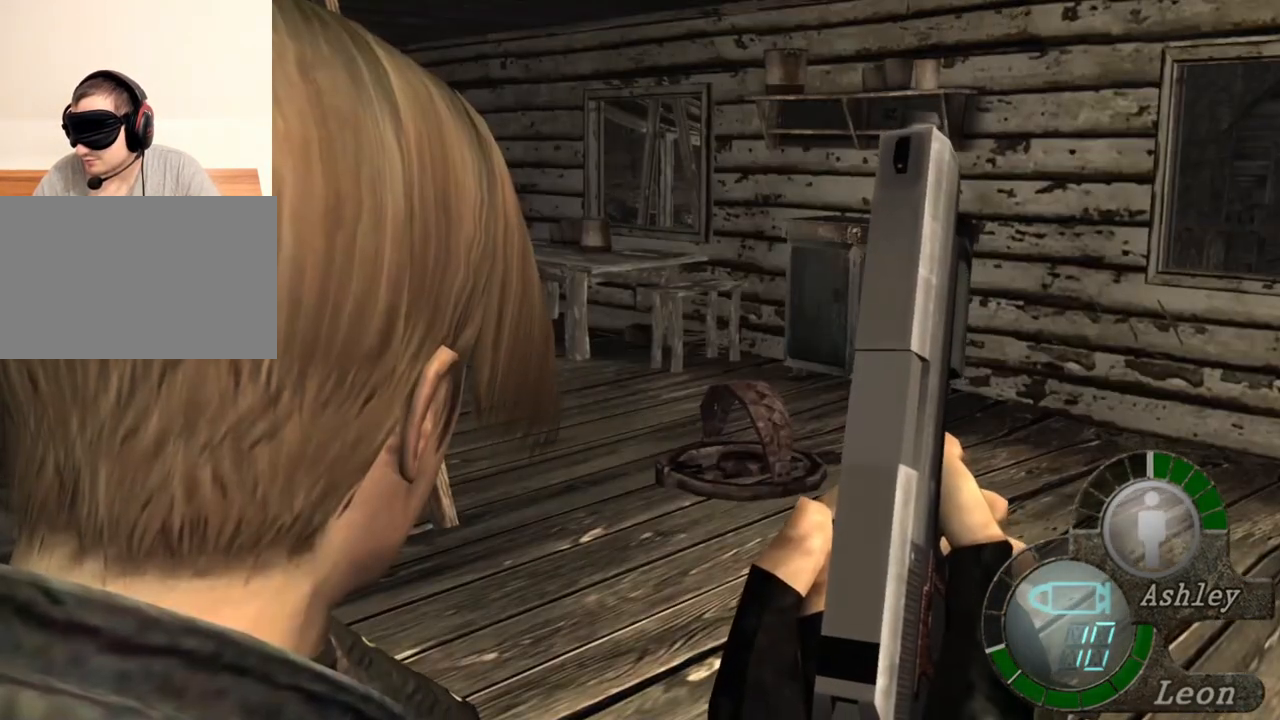
{"keys": [], "mouse": [], "events": []}
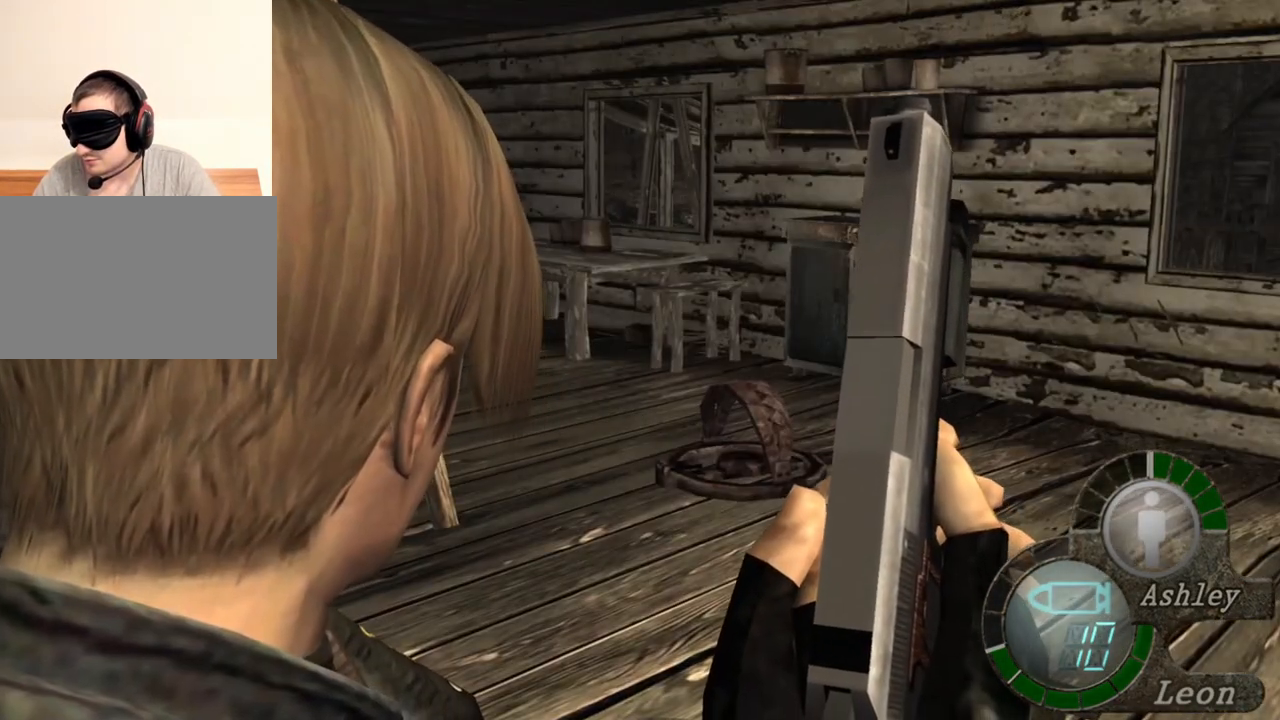
{"keys": [], "mouse": [], "events": []}
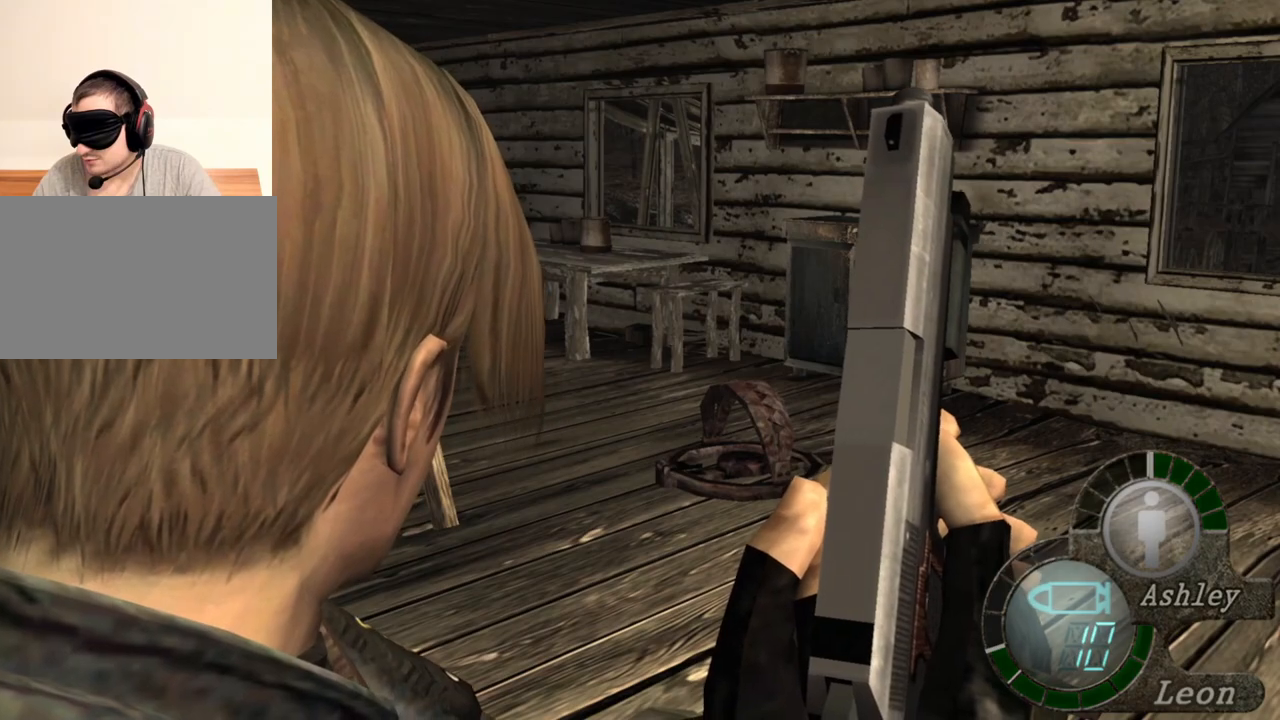
{"keys": [], "mouse": [], "events": []}
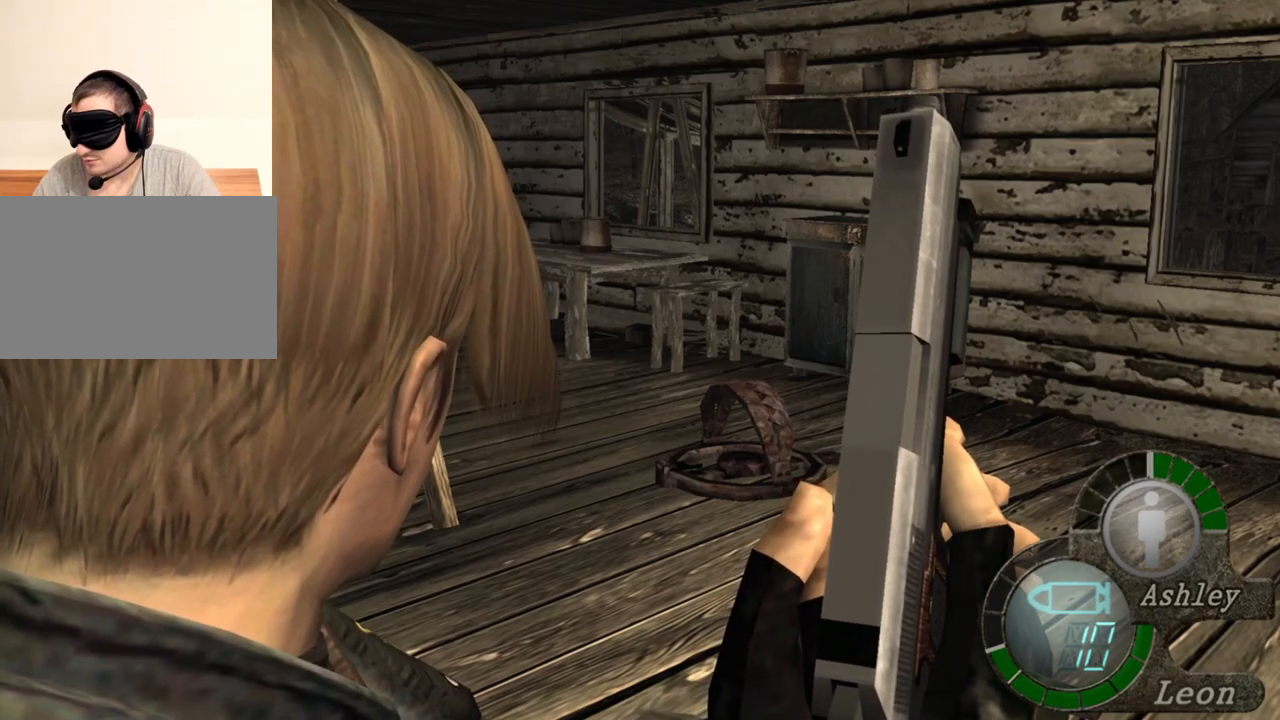
{"keys": [], "mouse": [], "events": []}
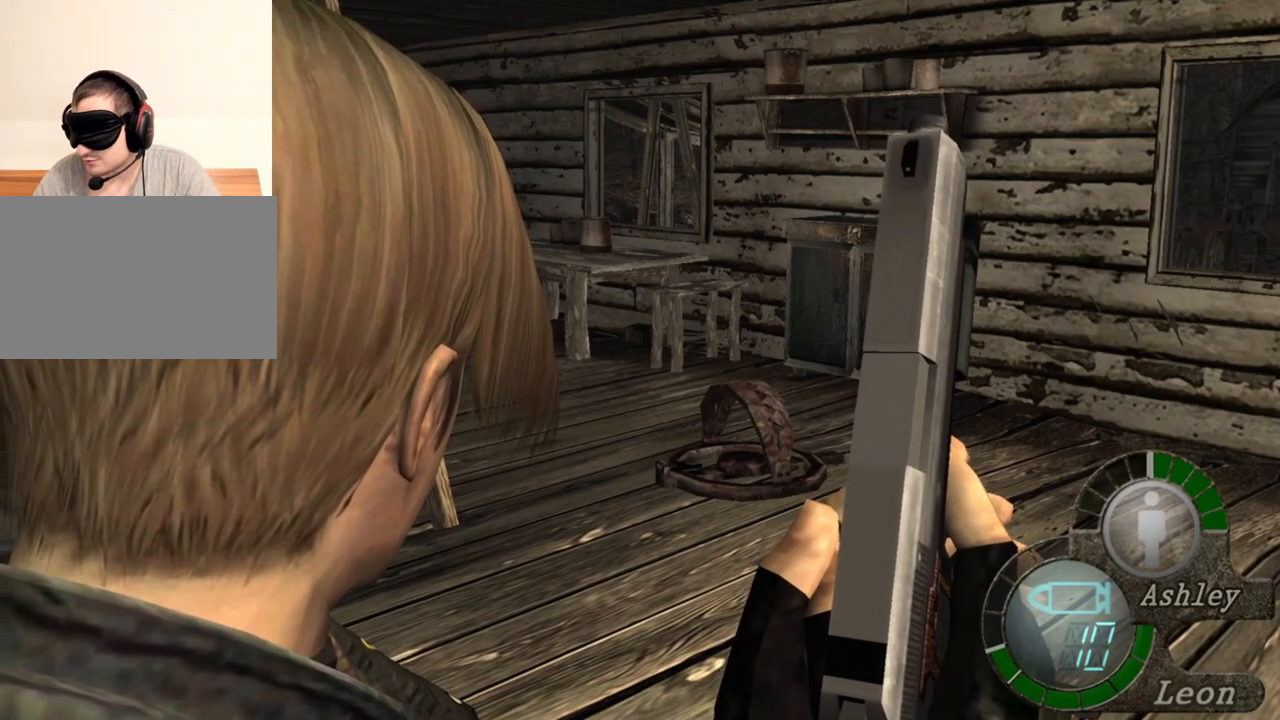
{"keys": [], "mouse": [], "events": []}
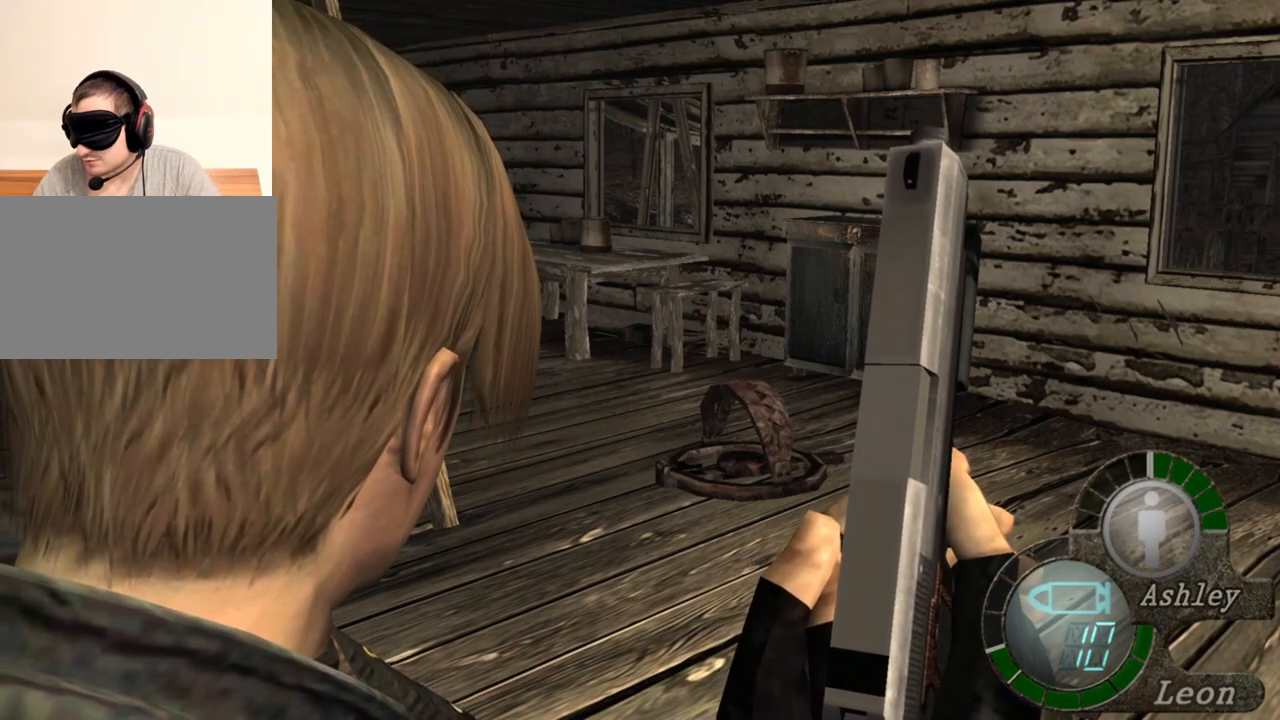
{"keys": [], "mouse": [], "events": []}
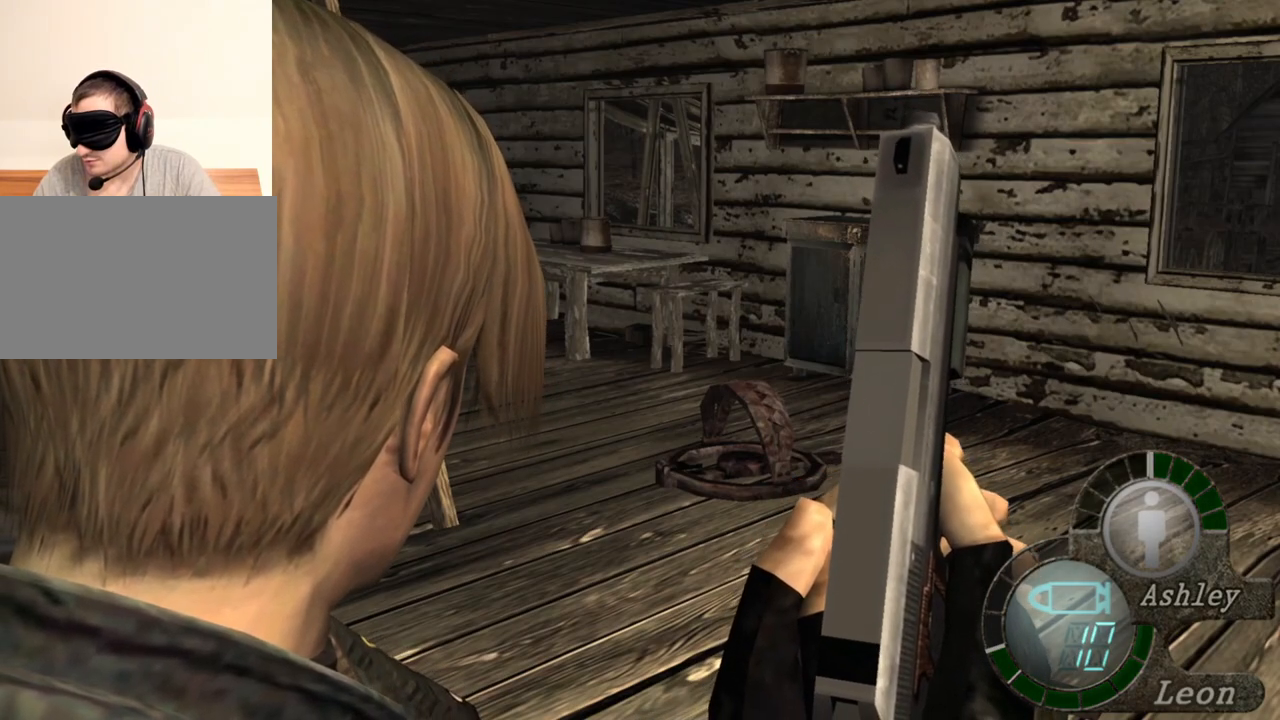
{"keys": ["w"], "mouse": [], "events": [[383, "w", "down"]]}
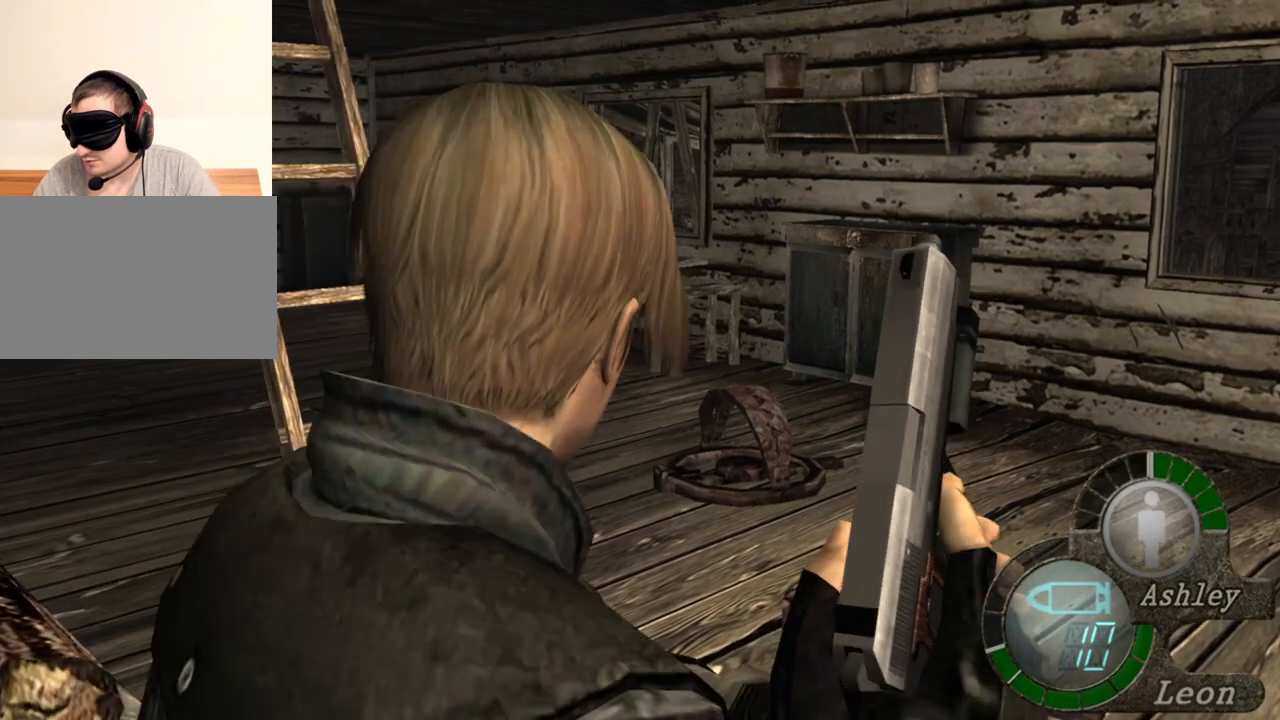
{"keys": ["shift", "w"], "mouse": [], "events": [[150, "w", "up"], [317, "w", "down"], [450, "shift", "down"]]}
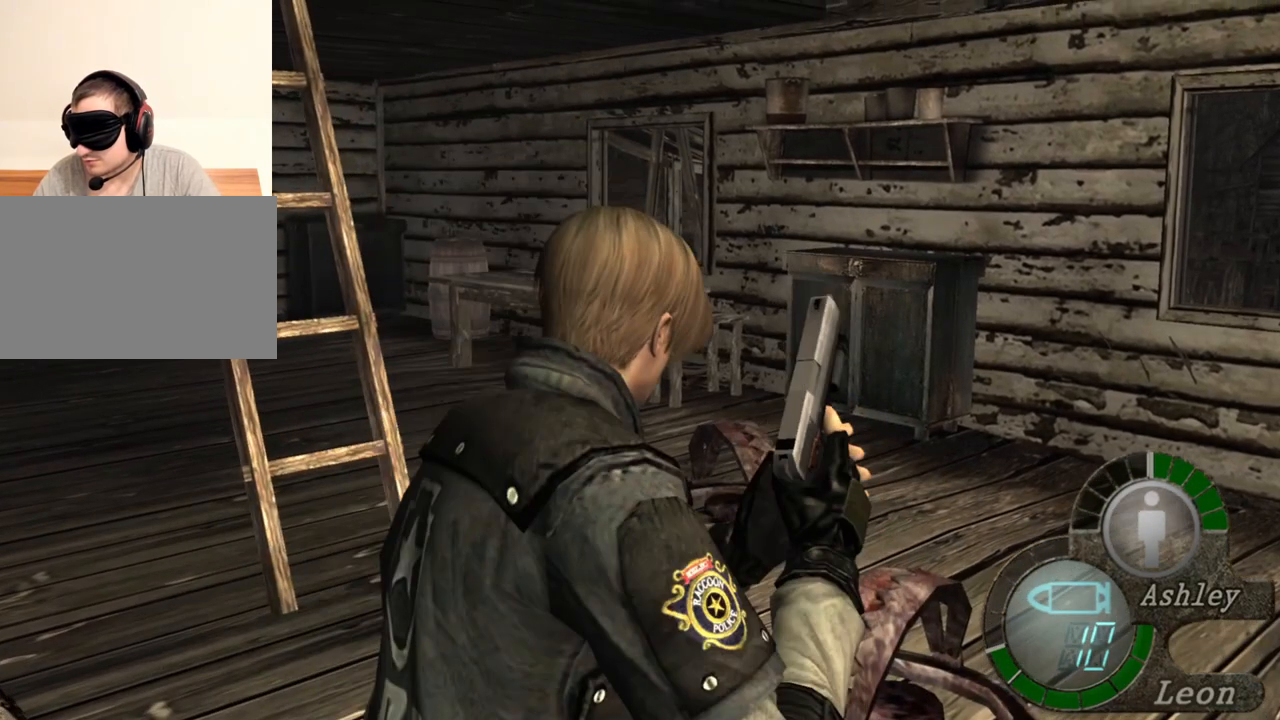
{"keys": ["e", "shift", "w"], "mouse": [], "events": [[183, "e", "down"], [250, "e", "up"], [350, "e", "down"]]}
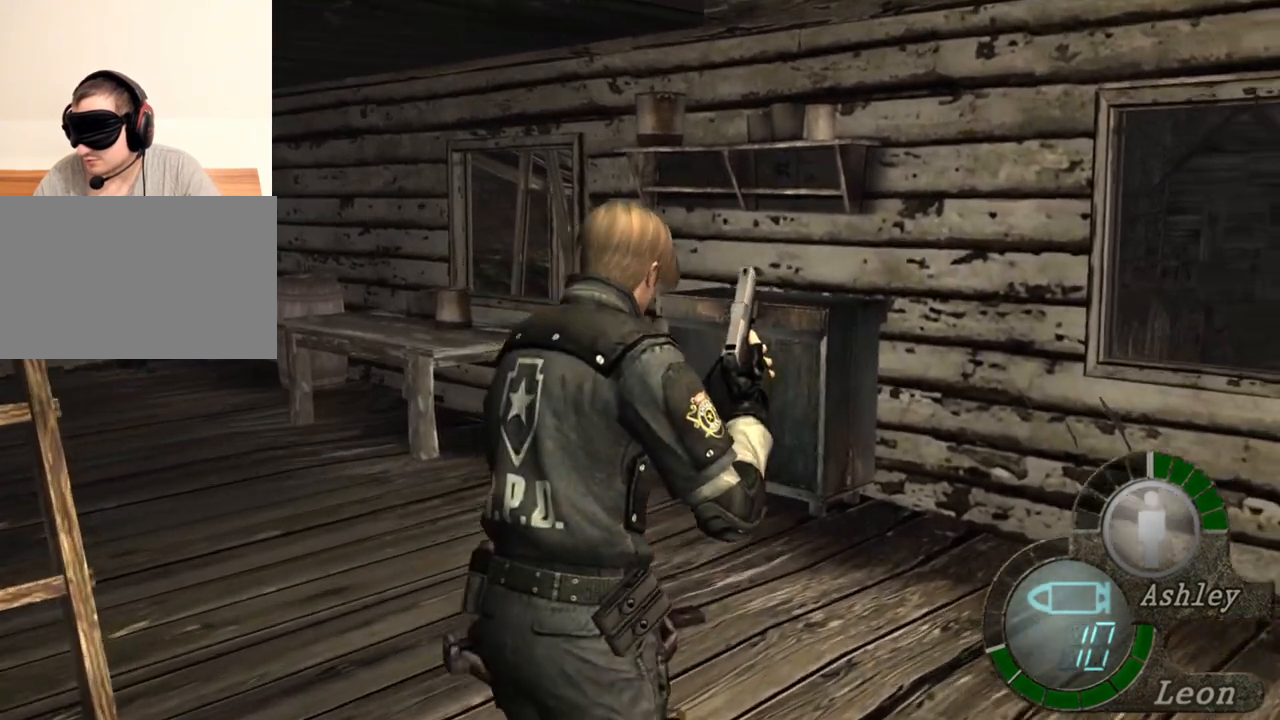
{"keys": ["shift", "w"], "mouse": [], "events": [[50, "e", "up"], [83, "e", "down"], [183, "e", "up"], [250, "e", "down"], [317, "e", "up"], [383, "e", "down"], [483, "e", "up"]]}
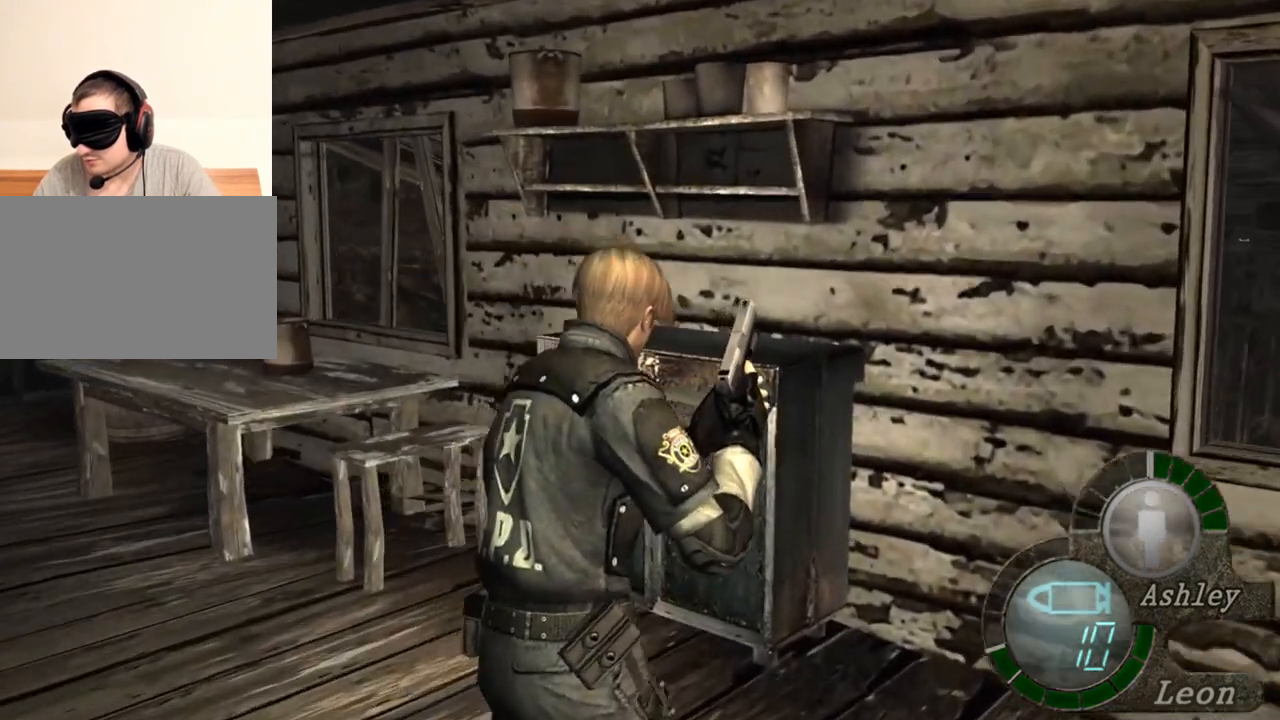
{"keys": ["shift", "w"], "mouse": [], "events": [[17, "e", "down"], [117, "e", "up"], [150, "e", "down"], [250, "e", "up"], [283, "e", "down"], [317, "e", "up"], [417, "e", "down"], [483, "e", "up"]]}
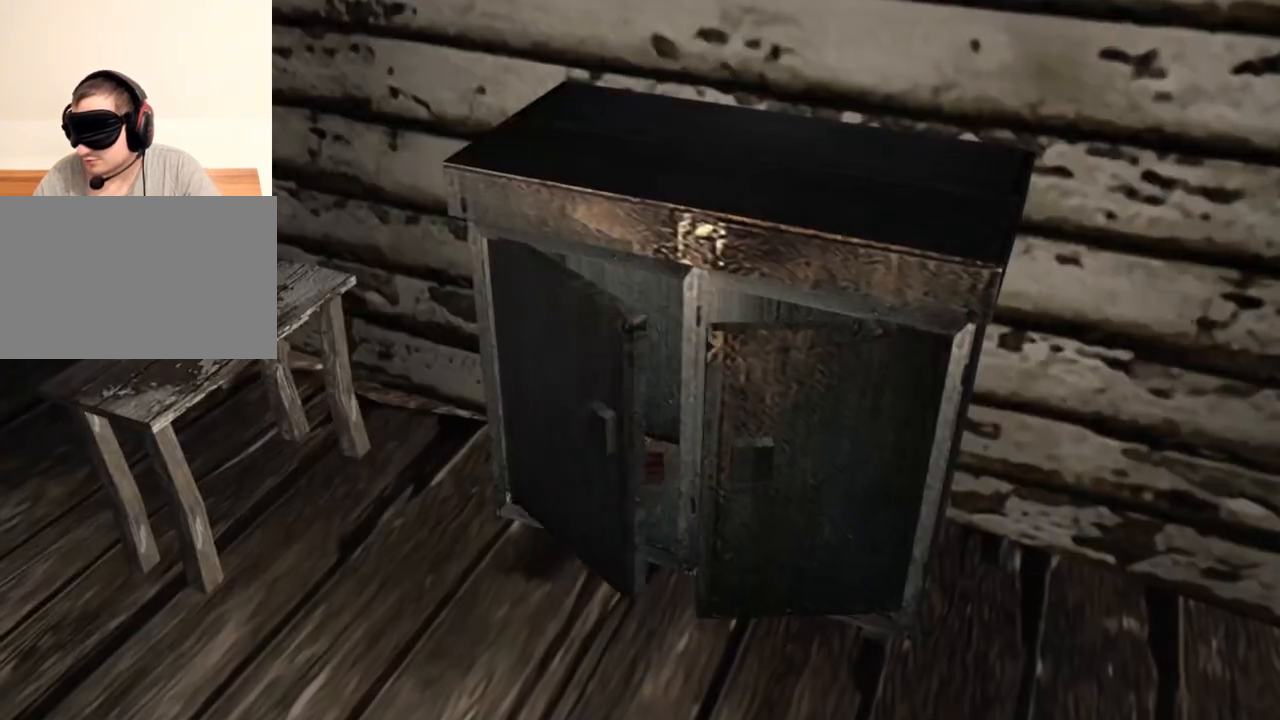
{"keys": [], "mouse": [], "events": [[50, "e", "down"], [117, "e", "up"], [183, "e", "down"], [283, "e", "up"], [317, "w", "up"], [383, "shift", "up"]]}
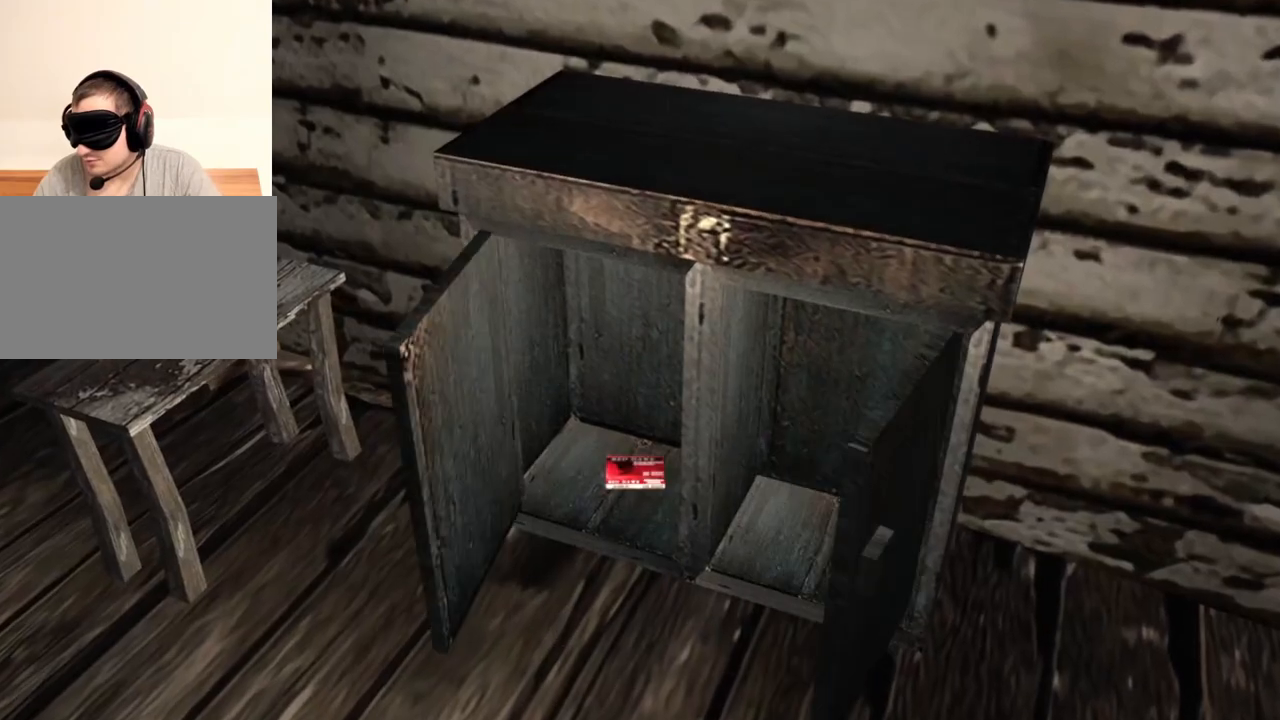
{"keys": ["e"], "mouse": [], "events": [[17, "e", "down"], [117, "e", "up"], [217, "e", "down"], [283, "e", "up"], [350, "e", "down"], [450, "e", "up"], [483, "e", "down"]]}
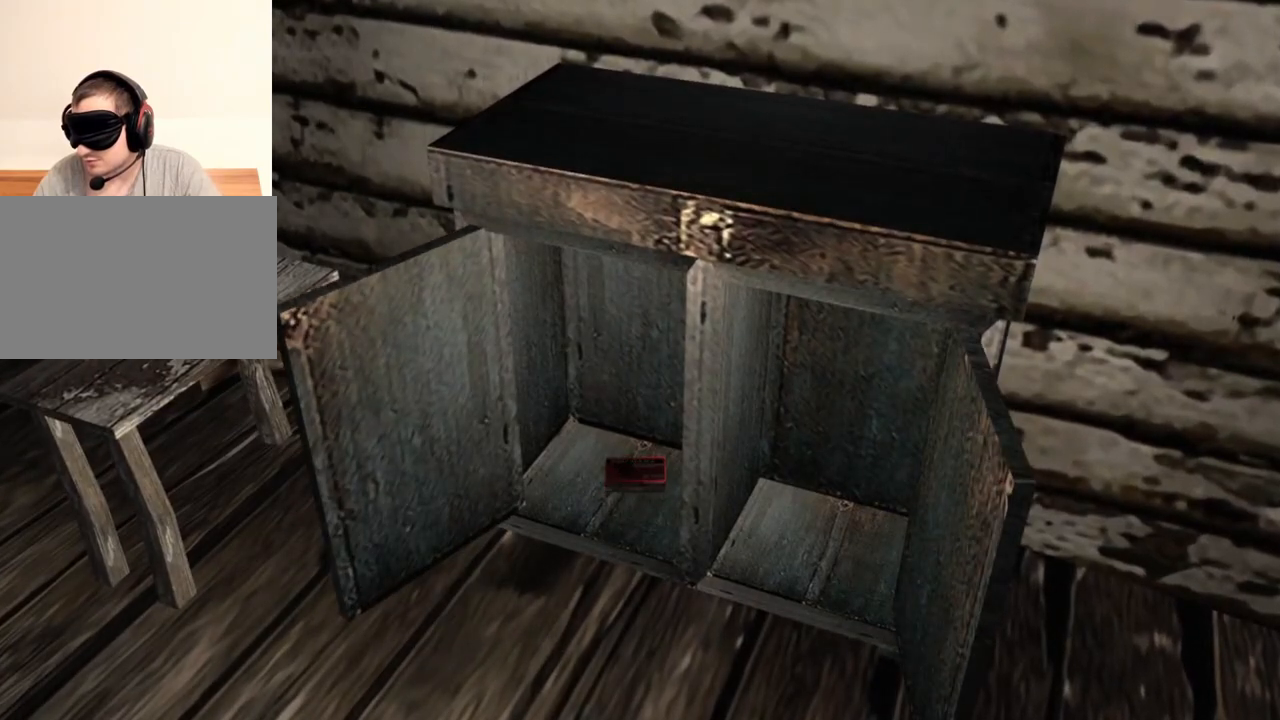
{"keys": ["e"], "mouse": [], "events": [[83, "e", "up"], [117, "e", "down"], [217, "e", "up"], [250, "e", "down"], [350, "e", "up"], [383, "e", "down"]]}
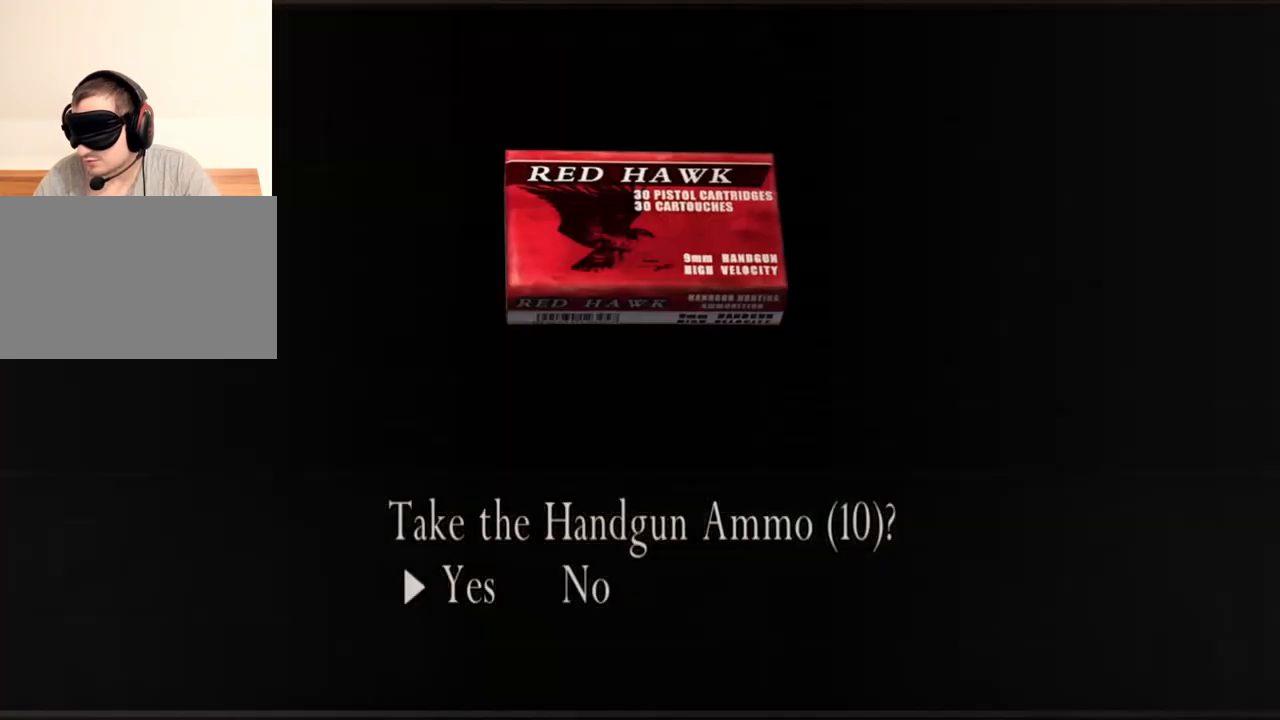
{"keys": [], "mouse": [], "events": [[17, "e", "up"], [50, "e", "down"], [117, "e", "up"], [183, "e", "down"], [250, "e", "up"], [317, "e", "down"], [417, "e", "up"]]}
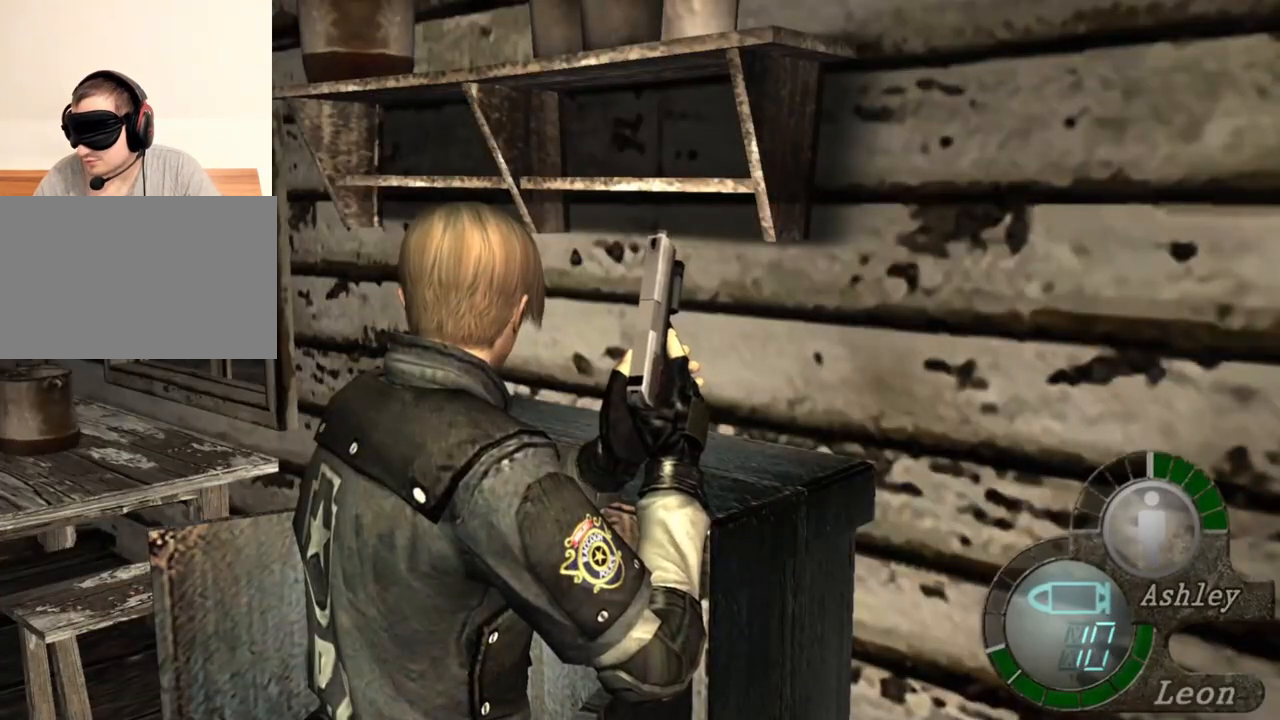
{"keys": ["a"], "mouse": [], "events": [[217, "a", "down"]]}
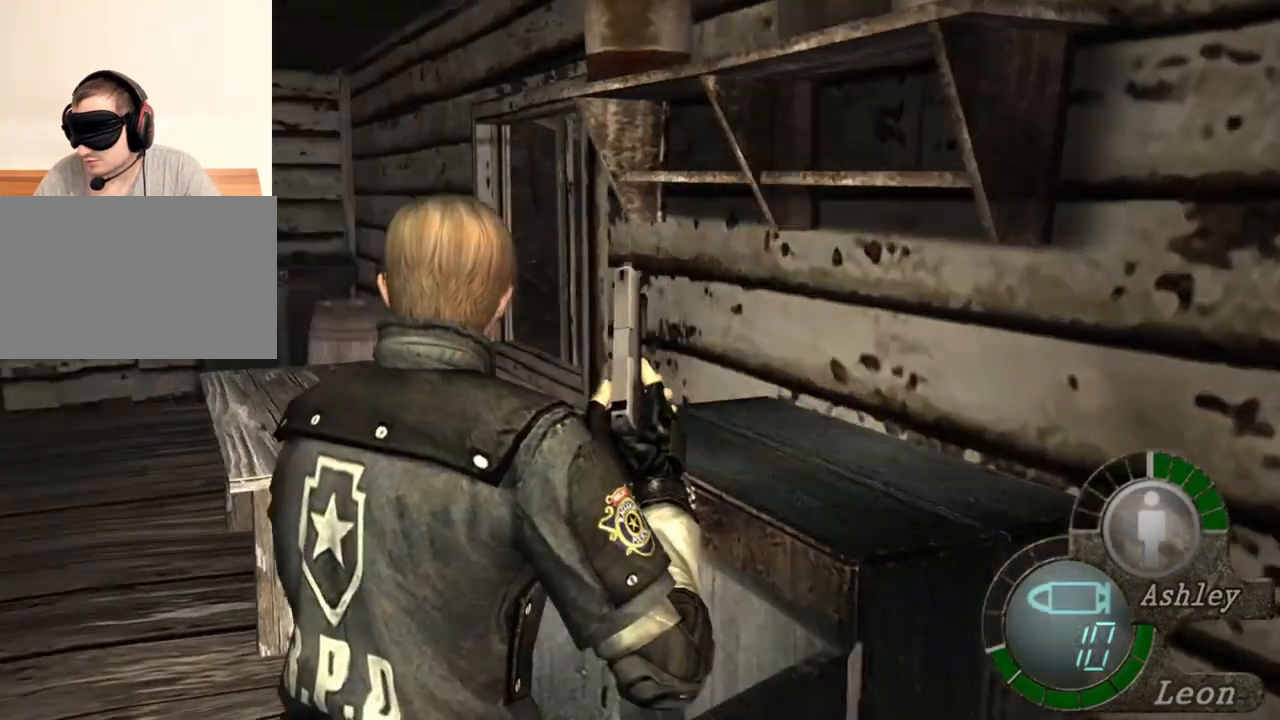
{"keys": ["a", "w"], "mouse": [], "events": [[83, "w", "down"], [117, "a", "up"], [417, "a", "down"]]}
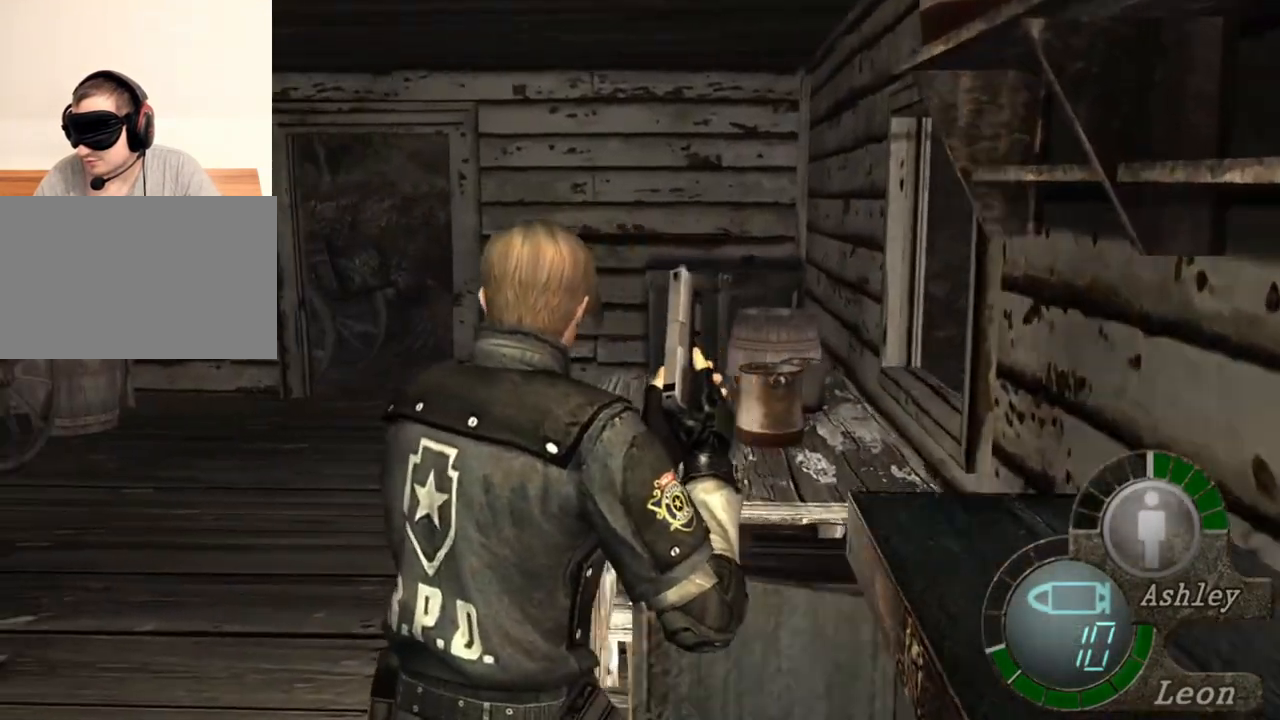
{"keys": ["w"], "mouse": [], "events": [[50, "a", "up"], [183, "a", "down"], [317, "a", "up"]]}
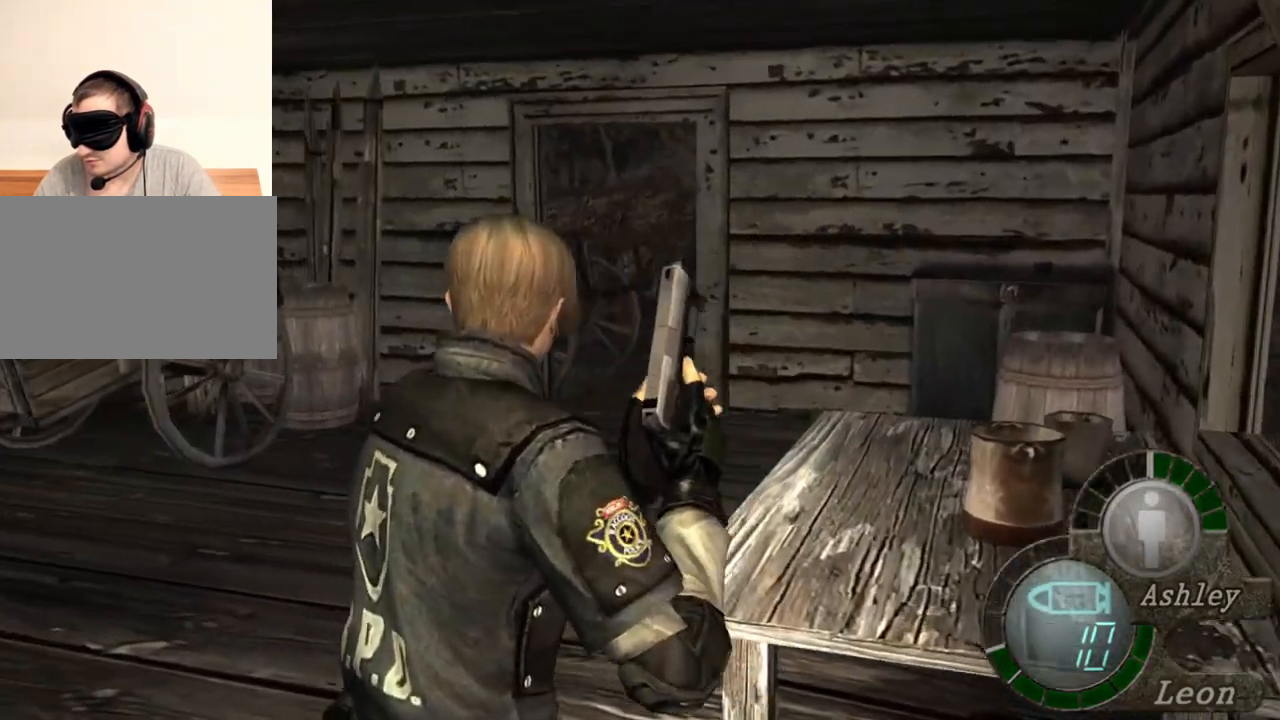
{"keys": ["w"], "mouse": [], "events": []}
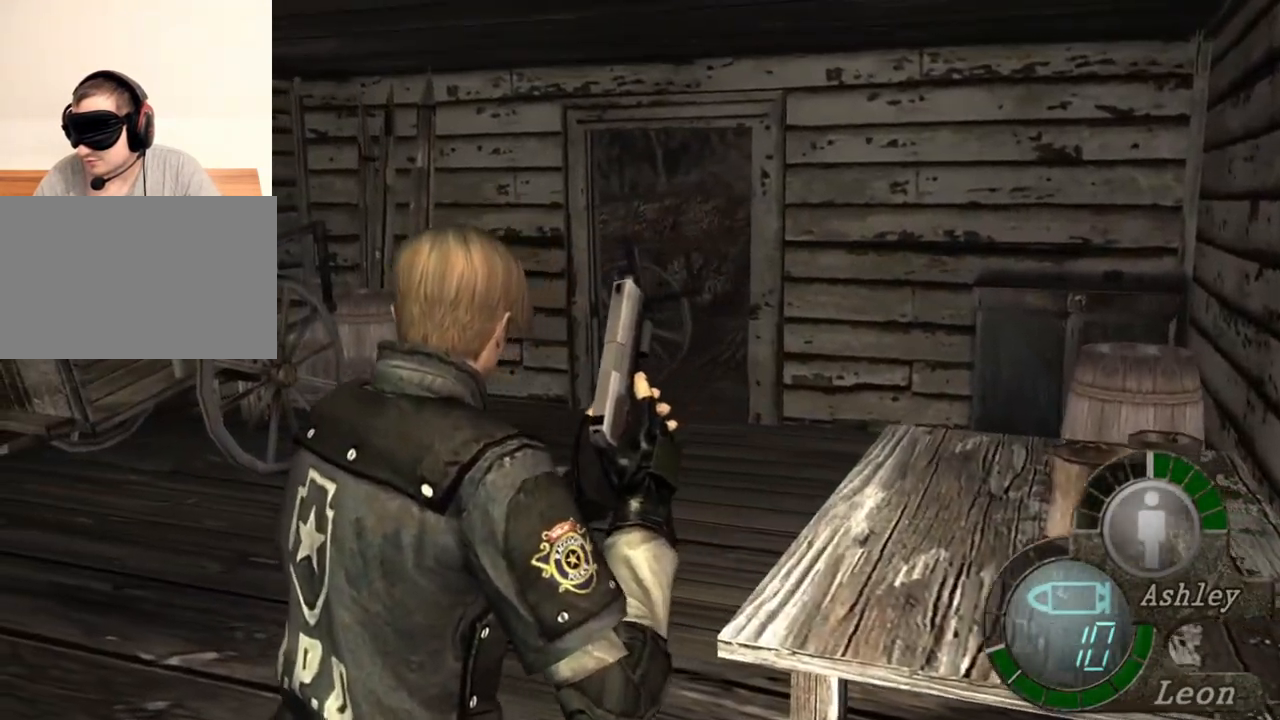
{"keys": ["w"], "mouse": [], "events": []}
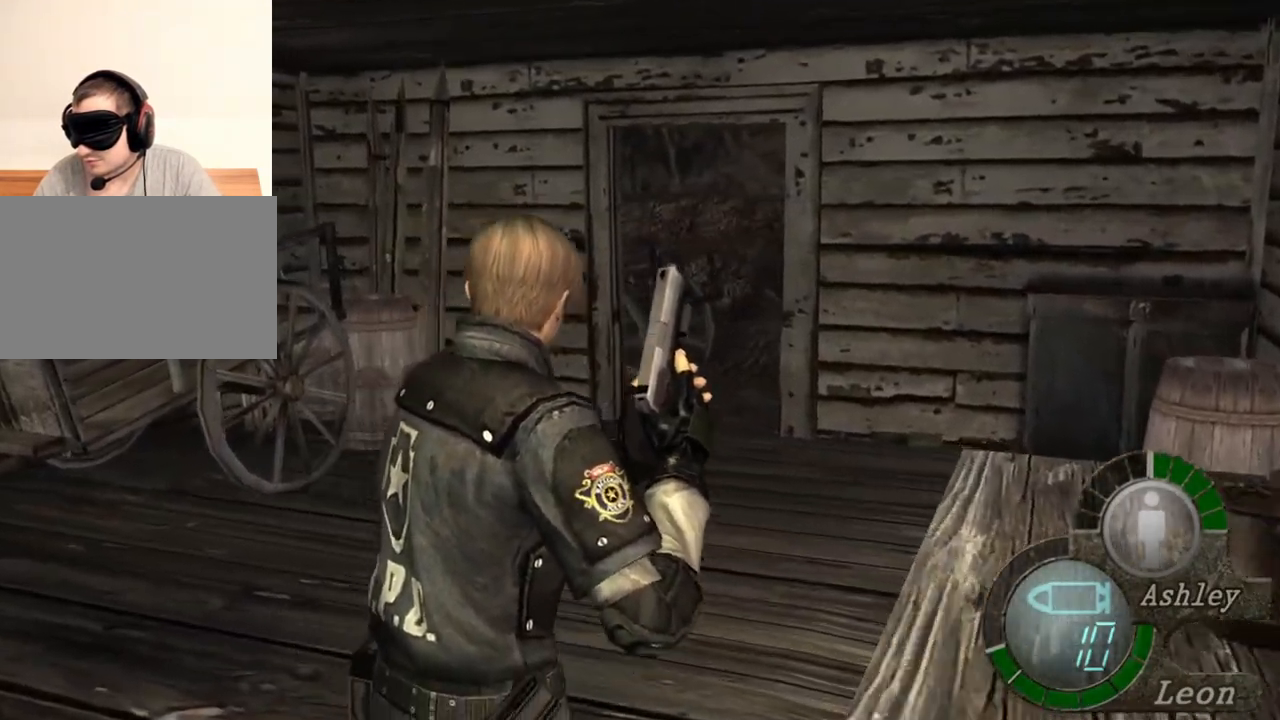
{"keys": ["w"], "mouse": [], "events": []}
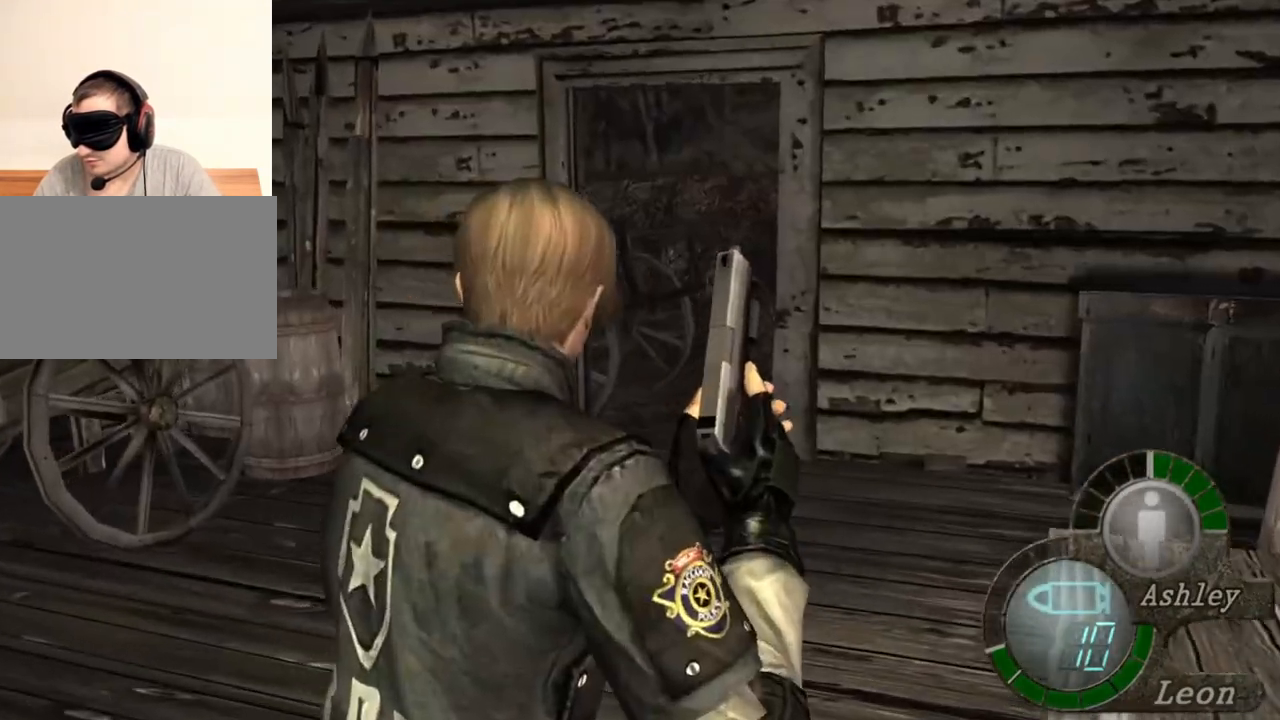
{"keys": ["w"], "mouse": [], "events": []}
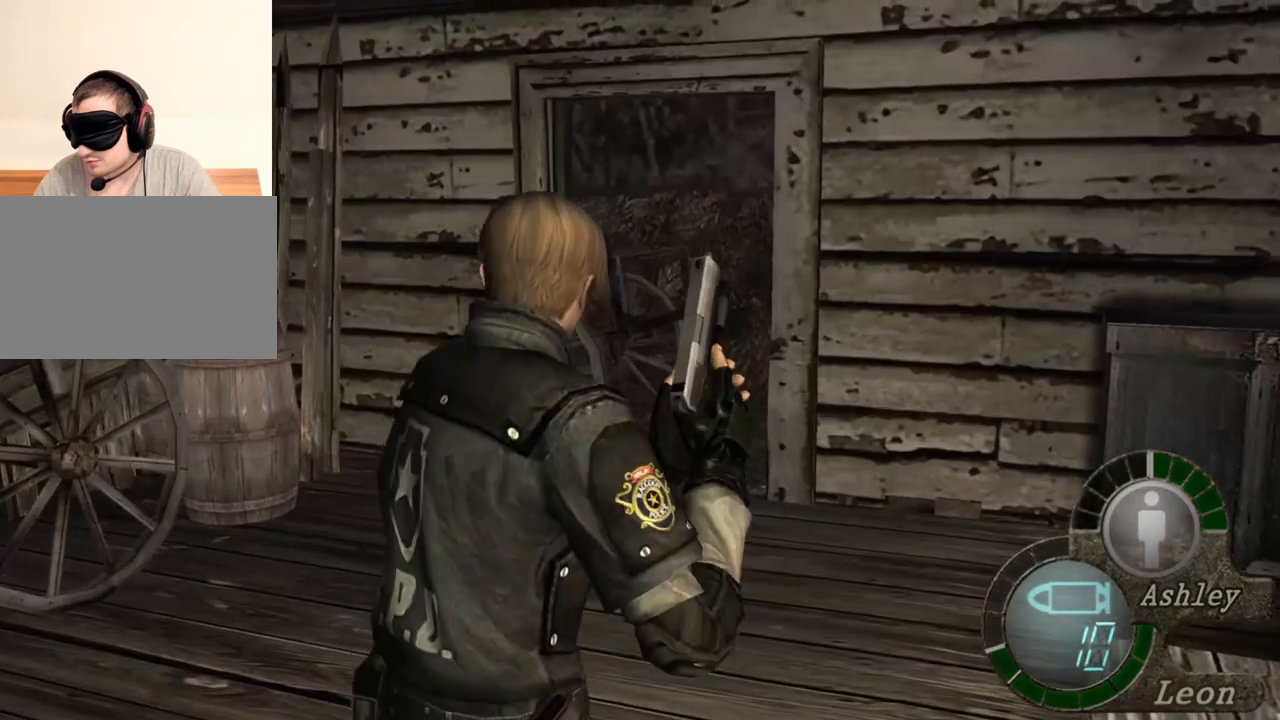
{"keys": ["w"], "mouse": [], "events": []}
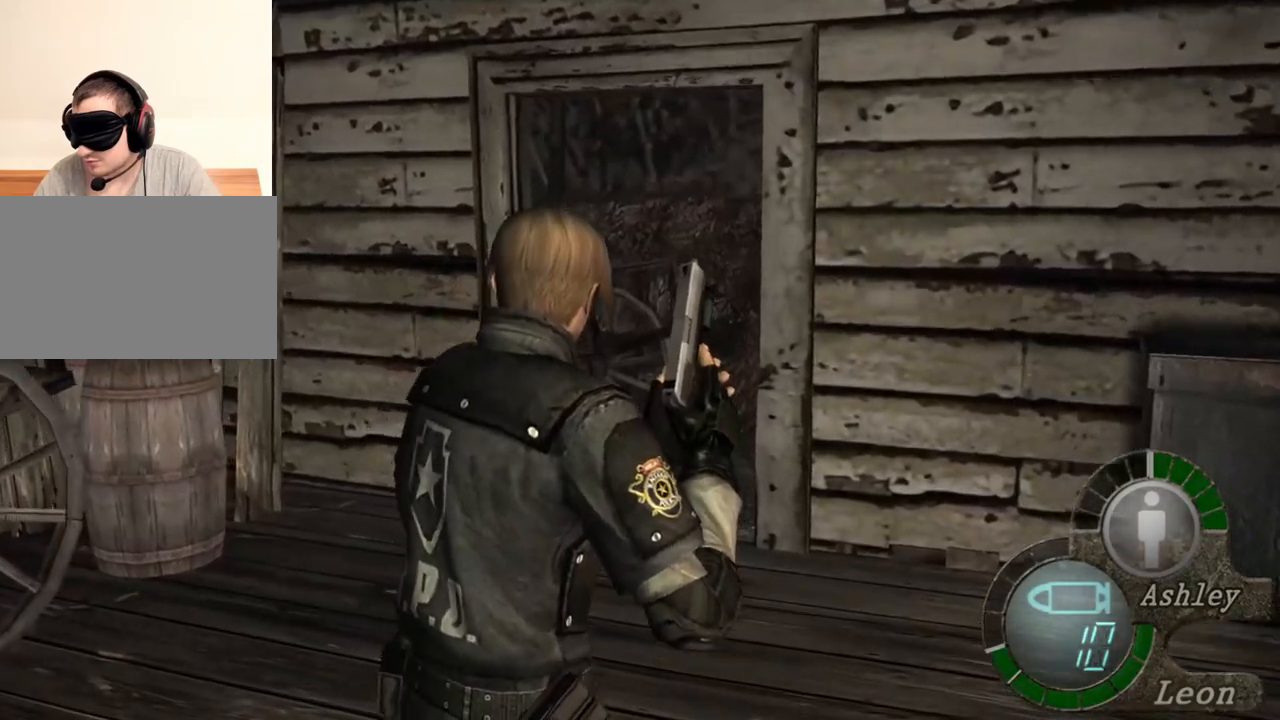
{"keys": ["space"], "mouse": [], "events": [[317, "space", "down"], [383, "w", "up"]]}
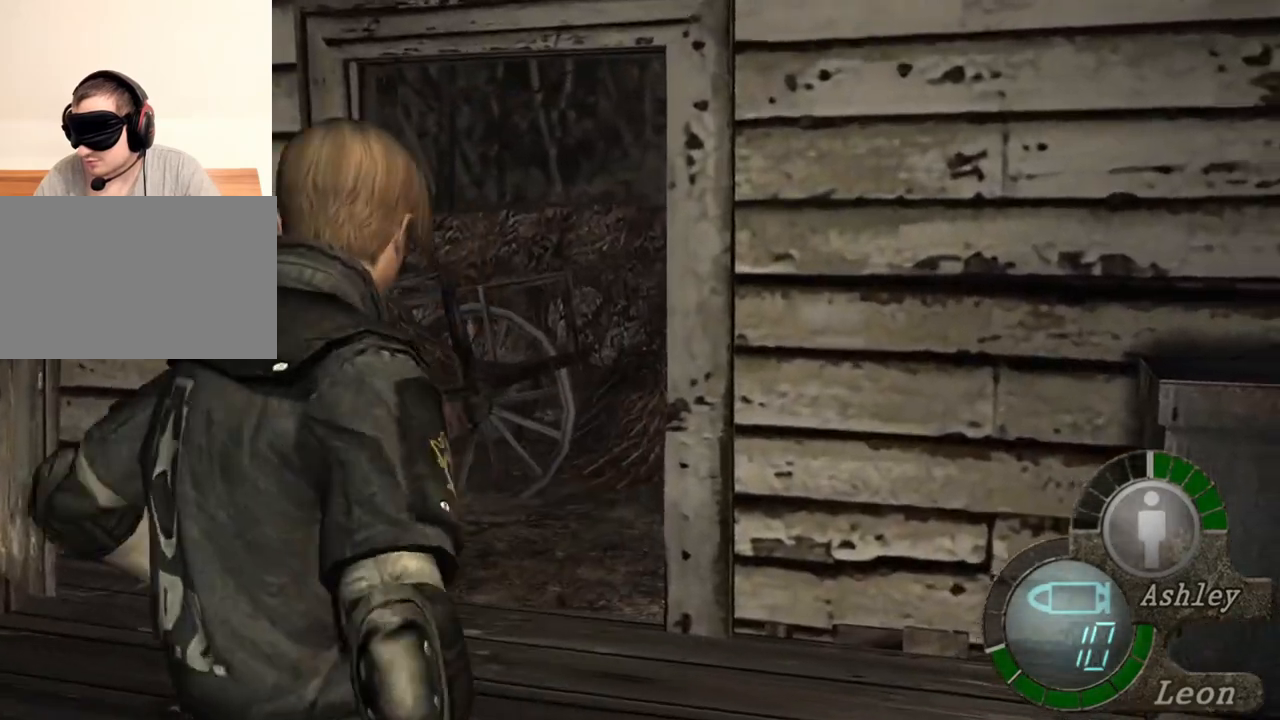
{"keys": ["space"], "mouse": ["left"], "events": [[17, "mouse_left", "down"]]}
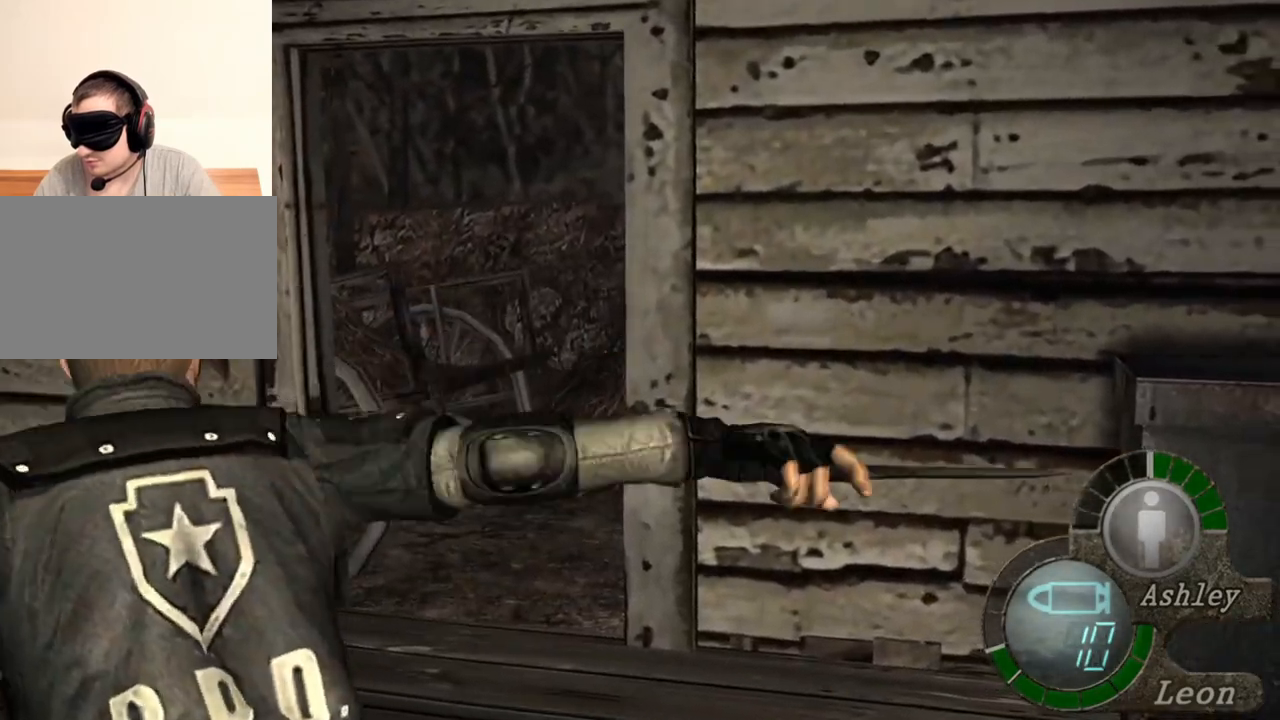
{"keys": ["space"], "mouse": [], "events": [[417, "mouse_left", "up"]]}